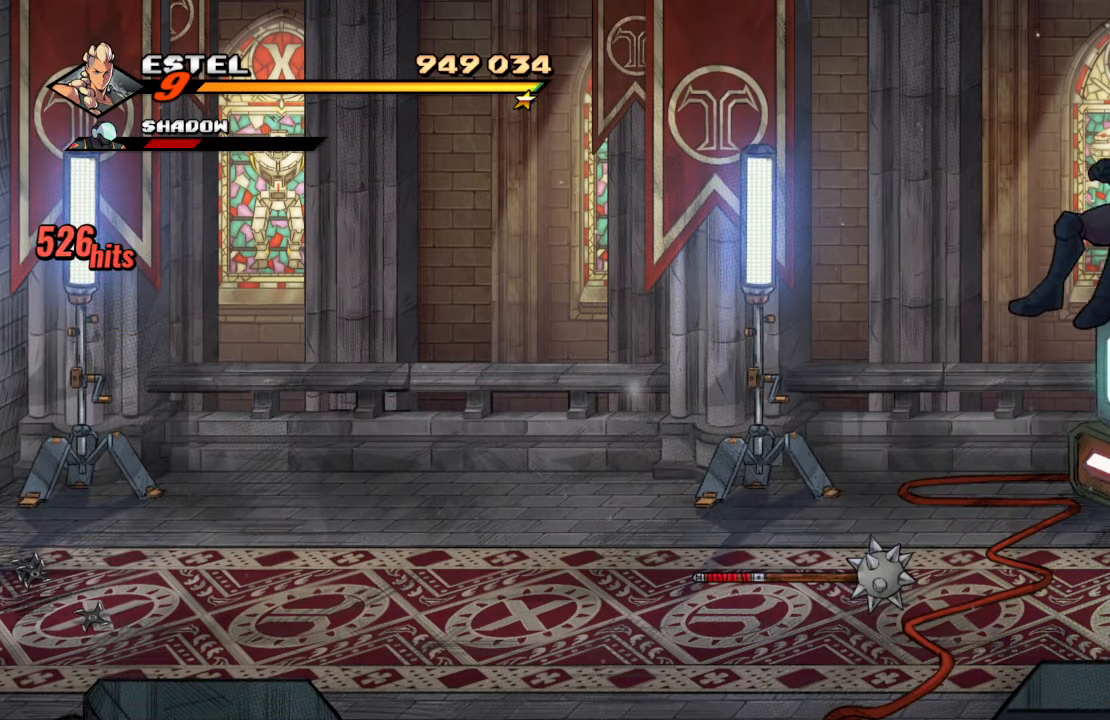
Gameplay with a controller (PlayStation layout); each line is a JSON object with the inputs held at the frame after it. "events" lists button and stick changes between this image and that frame as [ms after this image, input, new state], when the widget could be followed in between. Not read: L3 R3.
{"buttons": ["DPAD_DOWN"], "left_stick": "center", "right_stick": "center", "events": [[150, "SQUARE", "down"], [184, "CROSS", "up"], [300, "SQUARE", "up"], [484, "DPAD_DOWN", "down"]]}
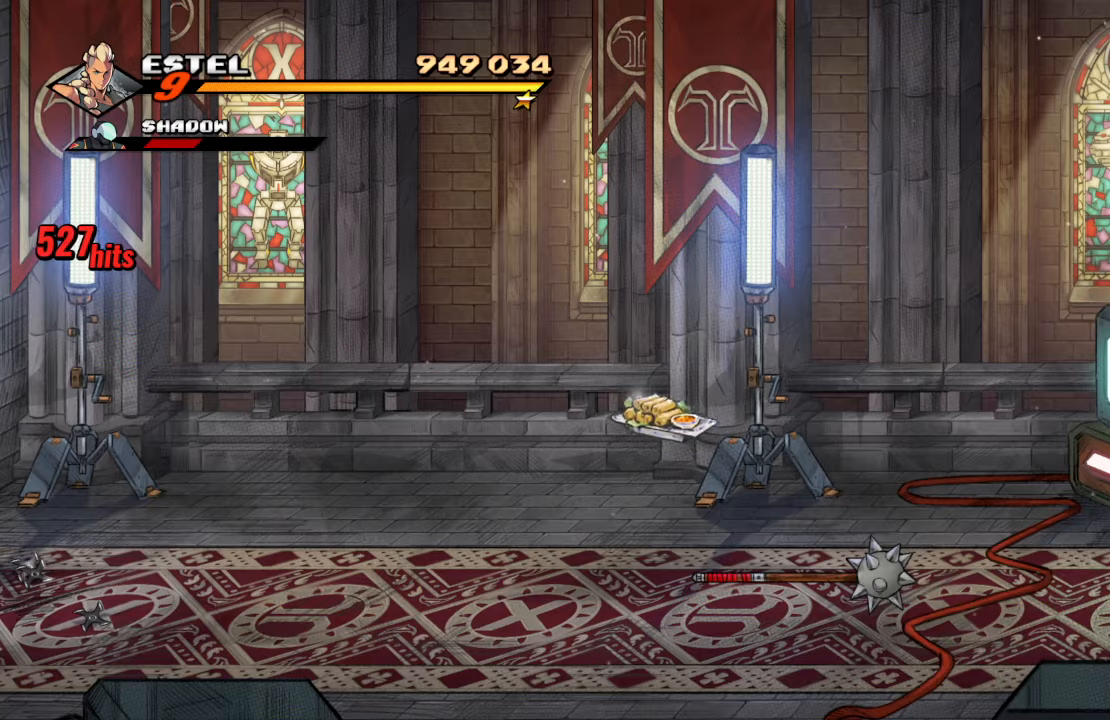
{"buttons": ["CROSS", "DPAD_DOWN", "DPAD_LEFT"], "left_stick": "center", "right_stick": "center", "events": [[84, "SQUARE", "down"], [234, "DPAD_DOWN", "up"], [267, "SQUARE", "up"], [350, "DPAD_DOWN", "down"], [350, "DPAD_LEFT", "down"], [417, "CROSS", "down"]]}
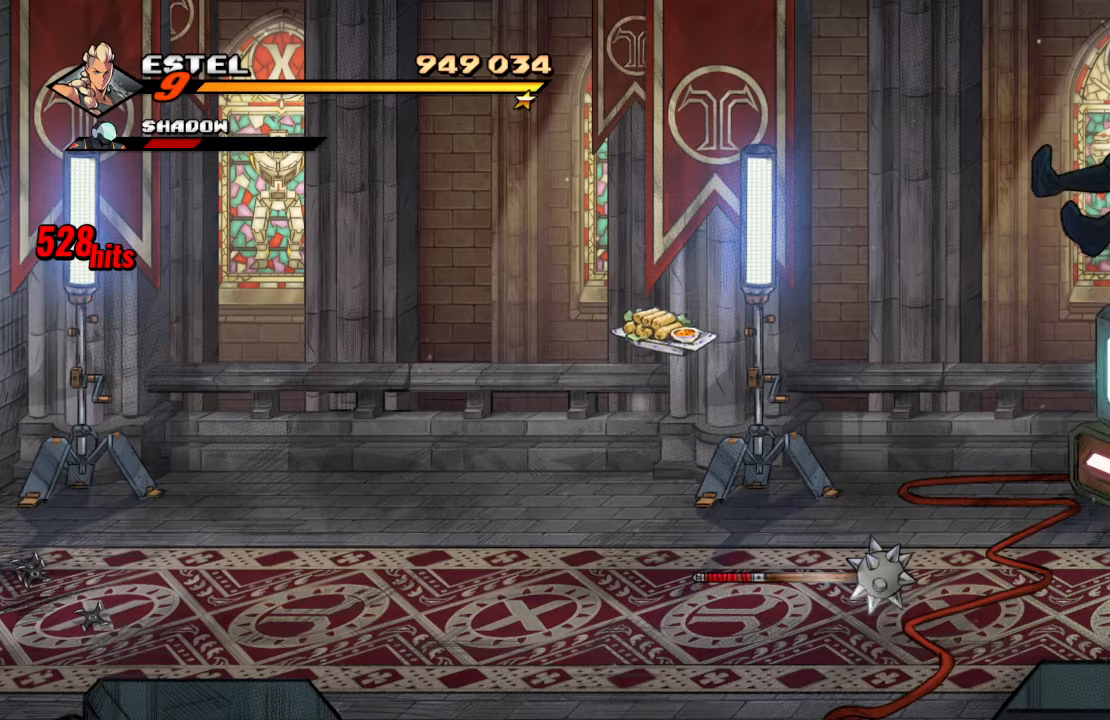
{"buttons": [], "left_stick": "center", "right_stick": "center", "events": [[50, "DPAD_LEFT", "up"], [84, "DPAD_RIGHT", "down"], [134, "CROSS", "up"], [134, "SQUARE", "down"], [300, "DPAD_RIGHT", "up"], [317, "DPAD_DOWN", "up"], [334, "SQUARE", "up"]]}
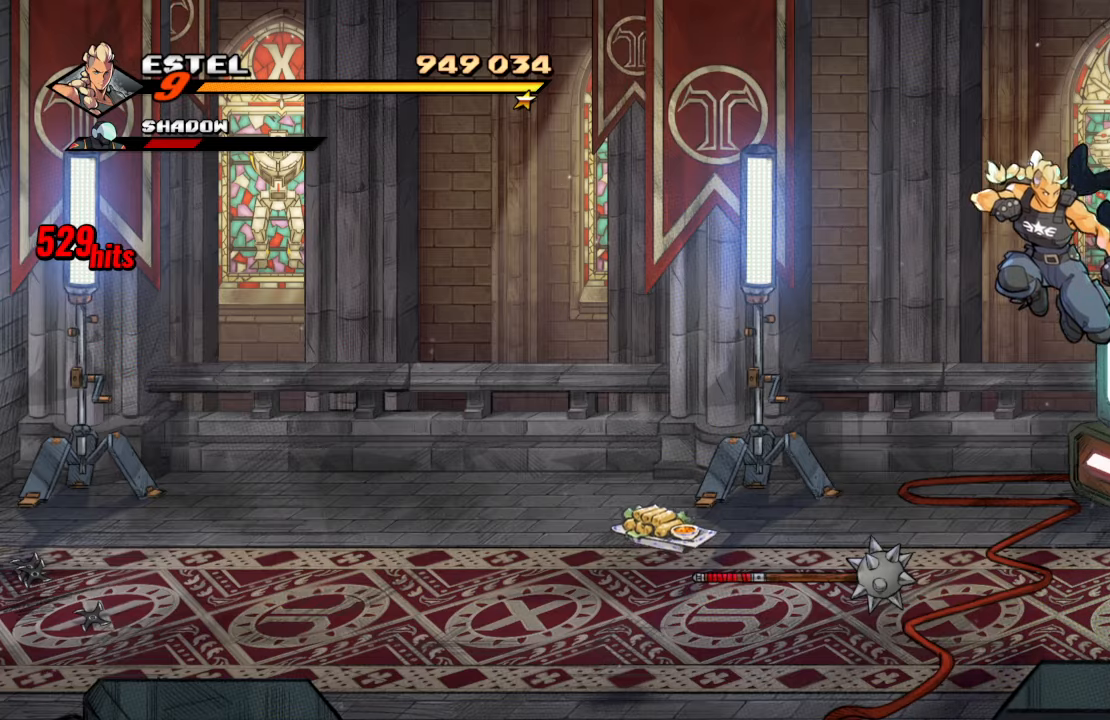
{"buttons": ["DPAD_DOWN"], "left_stick": "center", "right_stick": "center", "events": [[300, "DPAD_DOWN", "down"]]}
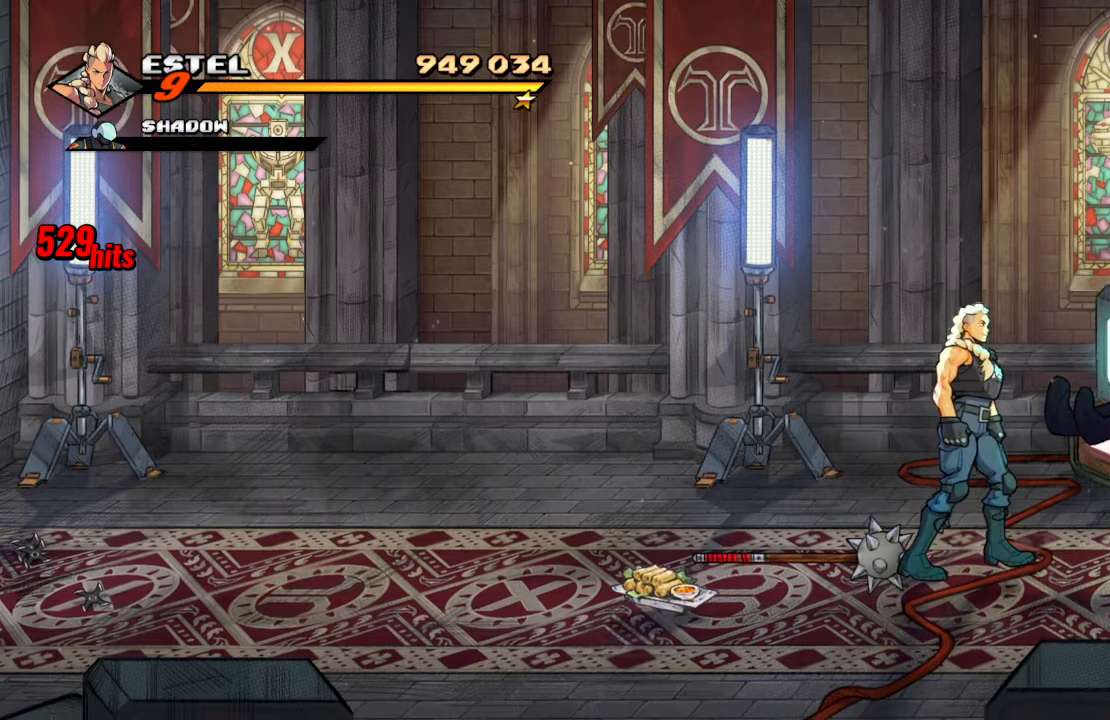
{"buttons": [], "left_stick": "center", "right_stick": "center", "events": [[17, "DPAD_DOWN", "up"], [250, "DPAD_RIGHT", "down"], [367, "DPAD_RIGHT", "up"]]}
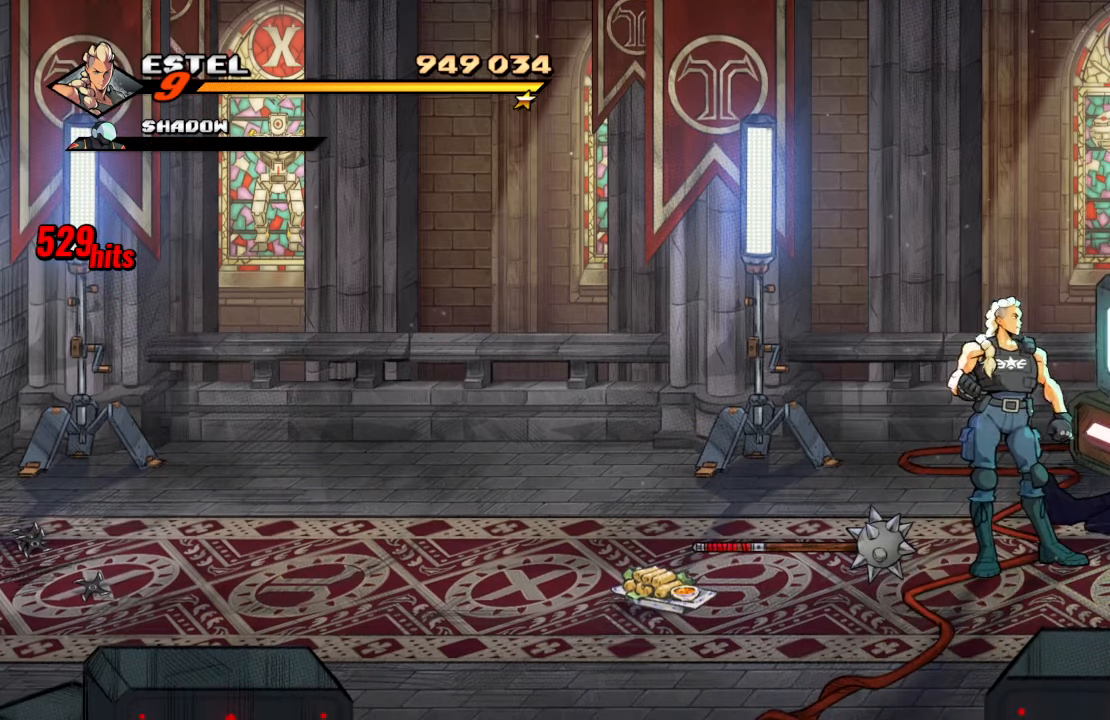
{"buttons": ["SQUARE"], "left_stick": "center", "right_stick": "center", "events": [[317, "CROSS", "down"], [367, "SQUARE", "down"], [400, "CROSS", "up"]]}
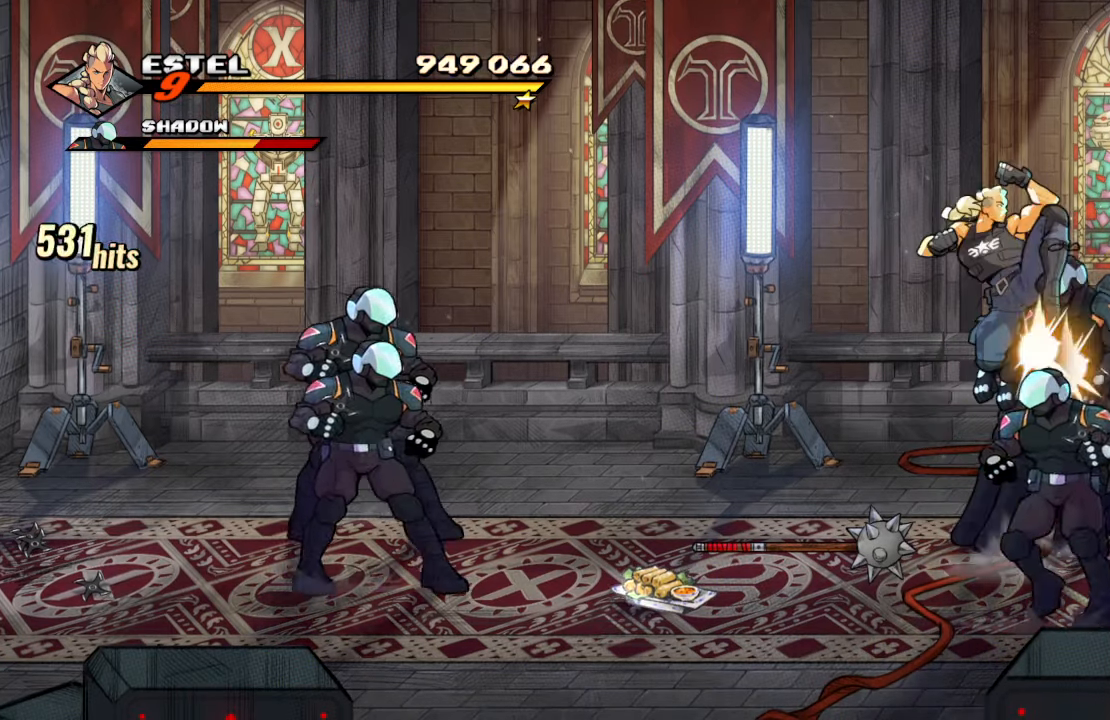
{"buttons": [], "left_stick": "center", "right_stick": "center", "events": [[50, "DPAD_LEFT", "down"], [67, "SQUARE", "up"], [134, "TRIANGLE", "down"], [300, "TRIANGLE", "up"], [334, "DPAD_LEFT", "up"]]}
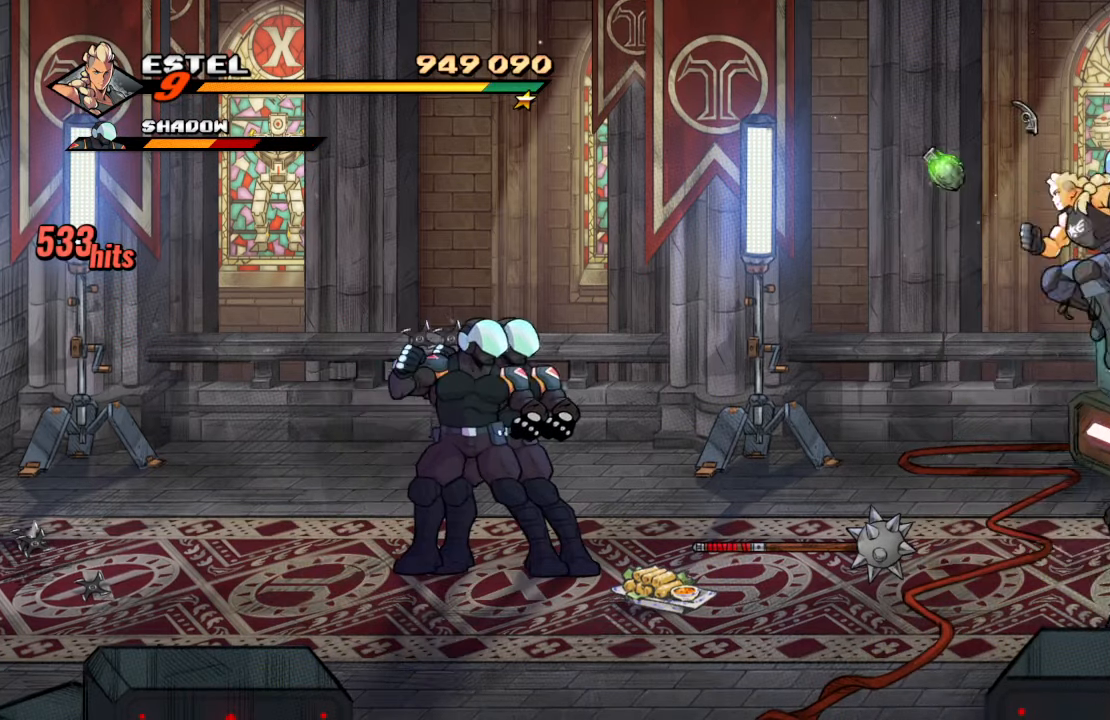
{"buttons": ["SQUARE", "DPAD_LEFT"], "left_stick": "center", "right_stick": "center", "events": [[84, "DPAD_LEFT", "down"], [217, "CROSS", "down"], [450, "SQUARE", "down"], [500, "CROSS", "up"]]}
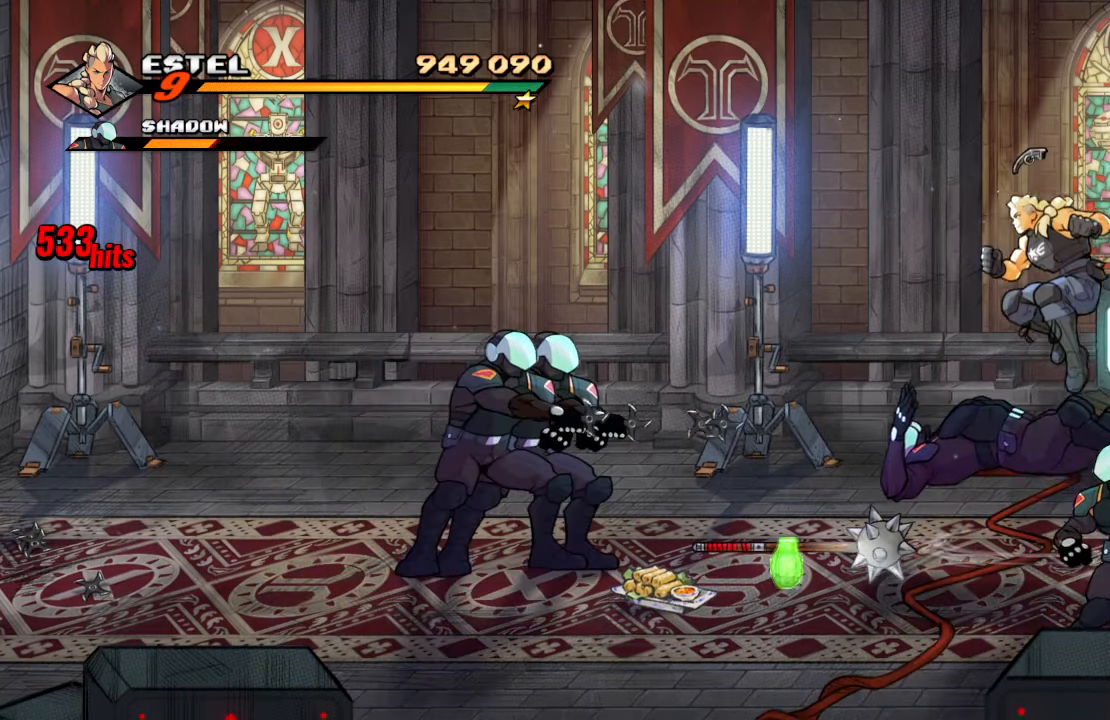
{"buttons": ["SQUARE"], "left_stick": "center", "right_stick": "center", "events": [[84, "DPAD_LEFT", "up"]]}
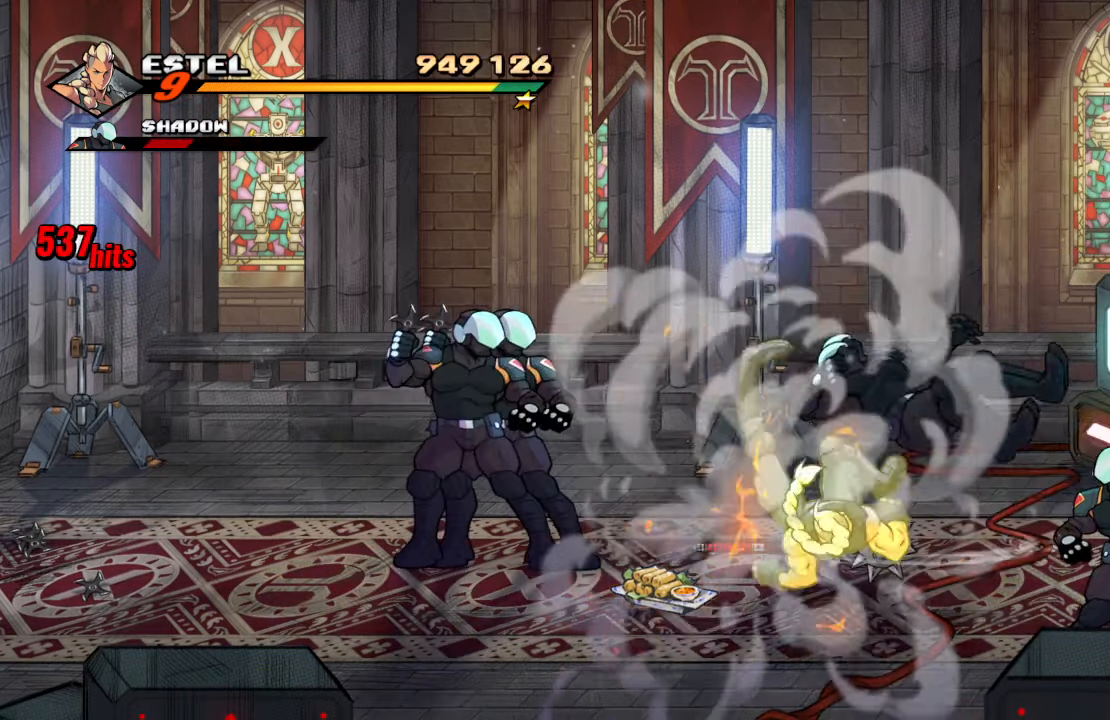
{"buttons": ["SQUARE"], "left_stick": "center", "right_stick": "center", "events": [[117, "DPAD_LEFT", "down"], [134, "SQUARE", "up"], [184, "SQUARE", "down"], [317, "SQUARE", "up"], [350, "SQUARE", "down"], [367, "DPAD_LEFT", "up"]]}
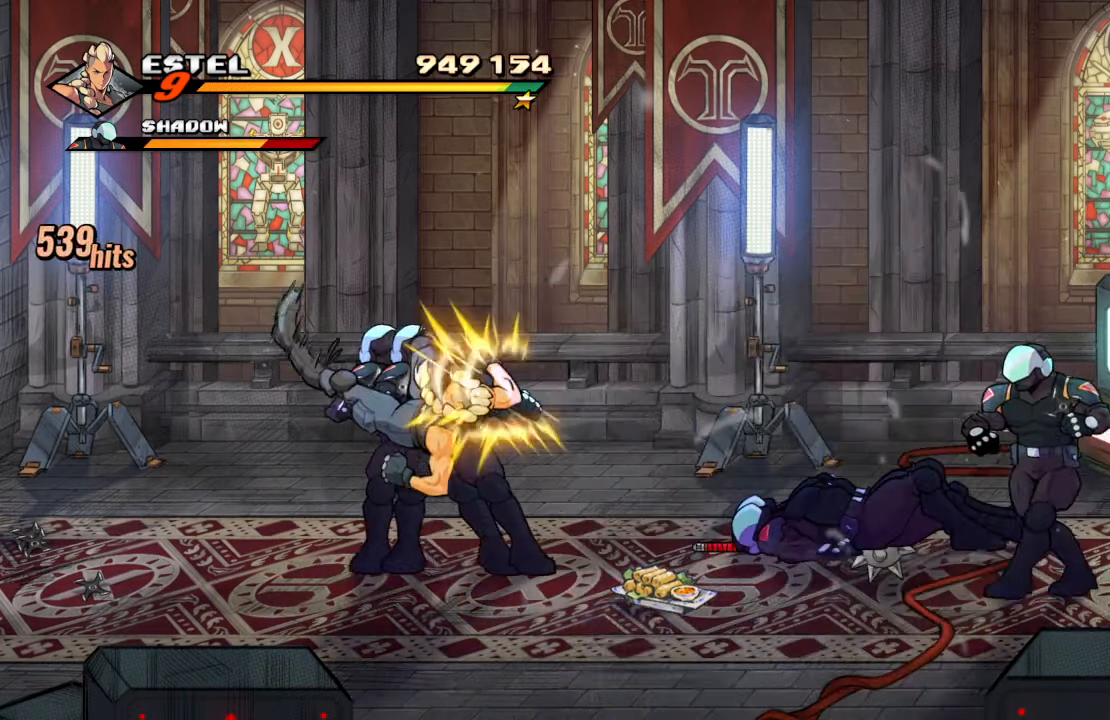
{"buttons": ["TRIANGLE"], "left_stick": "center", "right_stick": "center", "events": [[34, "SQUARE", "up"], [316, "TRIANGLE", "down"], [433, "TRIANGLE", "up"], [466, "TRIANGLE", "down"]]}
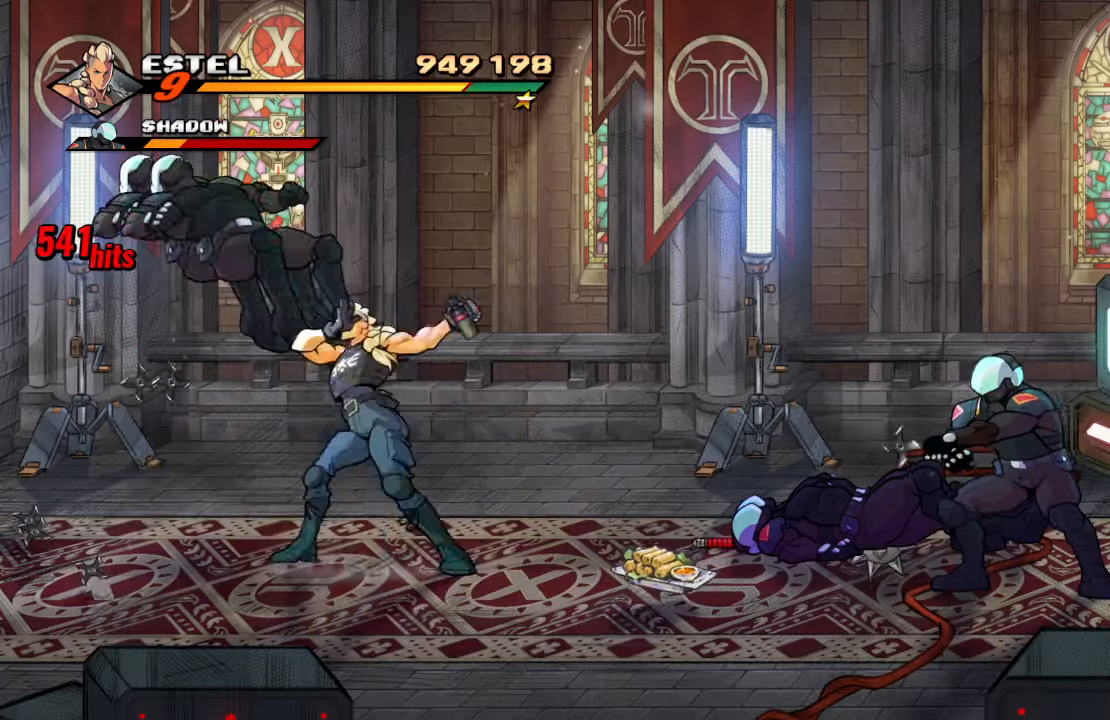
{"buttons": [], "left_stick": "center", "right_stick": "center", "events": [[166, "TRIANGLE", "up"]]}
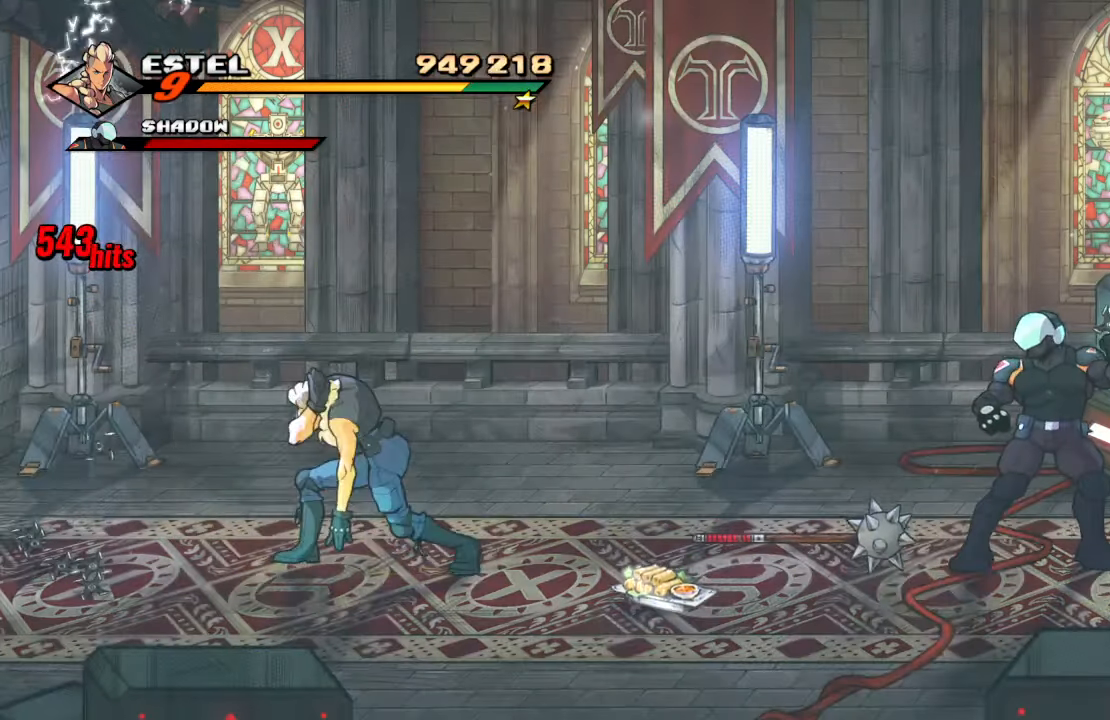
{"buttons": ["DPAD_RIGHT"], "left_stick": "center", "right_stick": "center", "events": [[33, "DPAD_RIGHT", "down"], [300, "TRIANGLE", "down"], [500, "TRIANGLE", "up"]]}
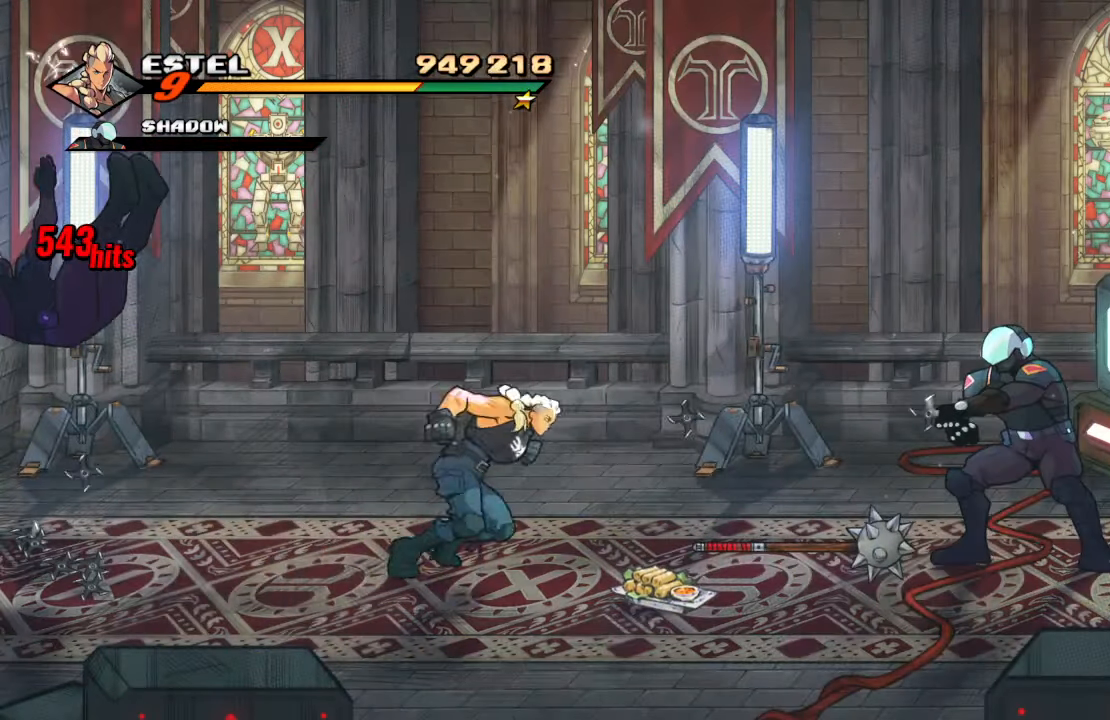
{"buttons": [], "left_stick": "center", "right_stick": "center", "events": [[300, "DPAD_RIGHT", "up"]]}
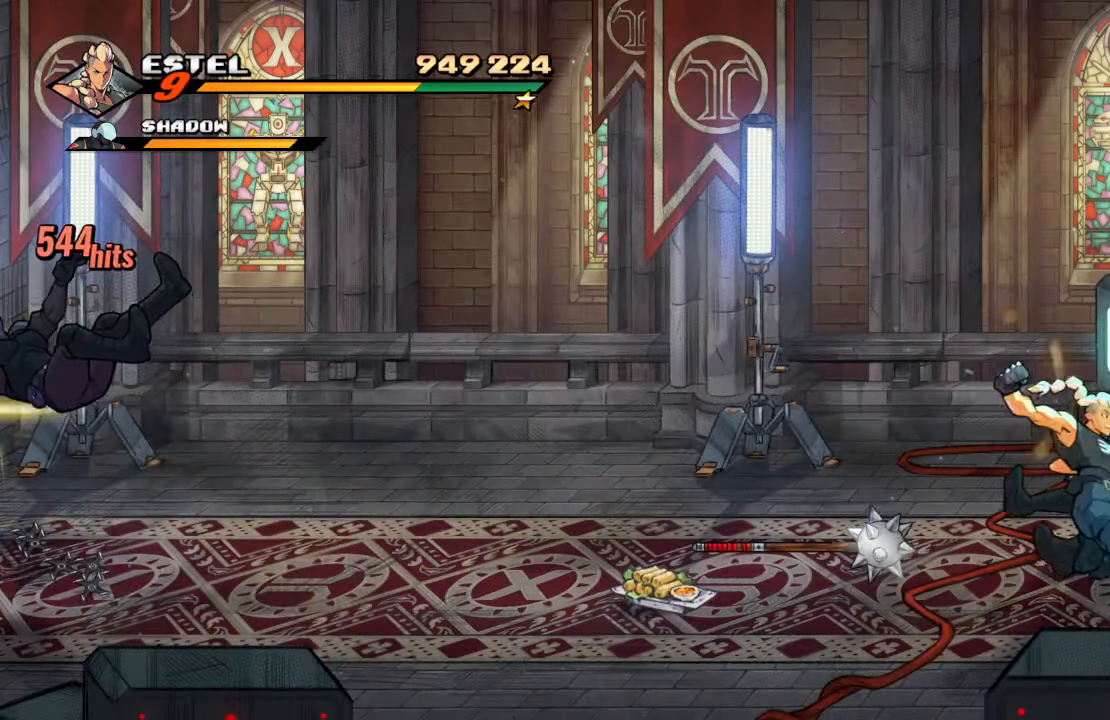
{"buttons": [], "left_stick": "center", "right_stick": "center", "events": []}
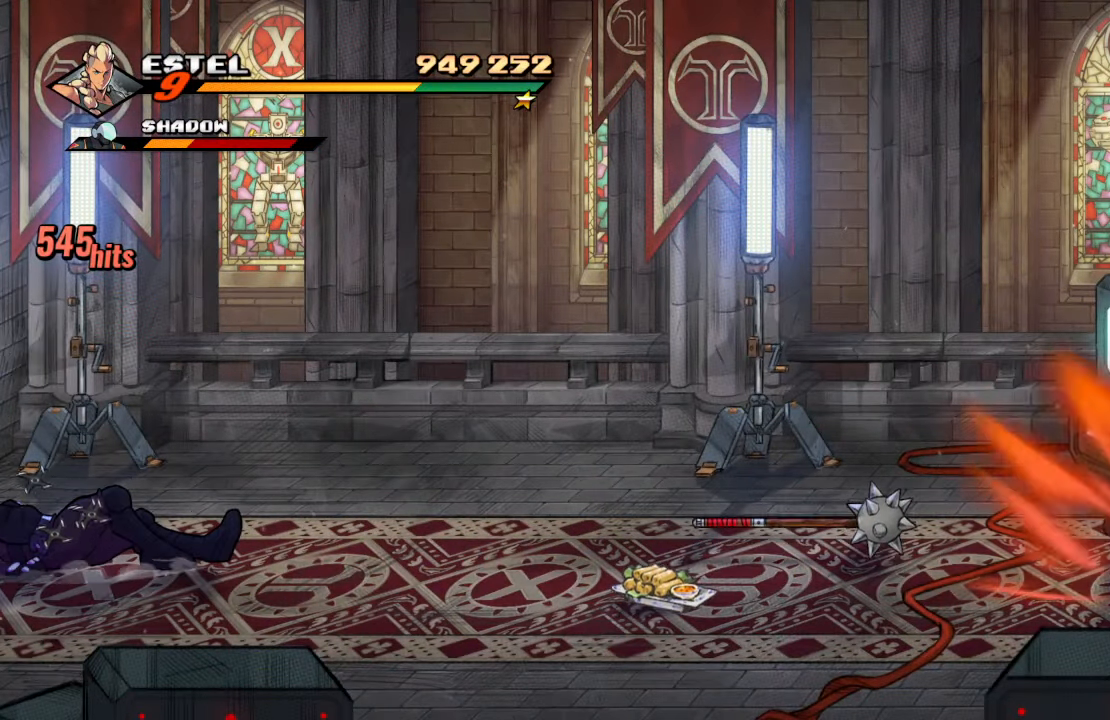
{"buttons": ["DPAD_UP", "DPAD_LEFT"], "left_stick": "center", "right_stick": "center", "events": [[216, "DPAD_LEFT", "down"], [500, "DPAD_UP", "down"]]}
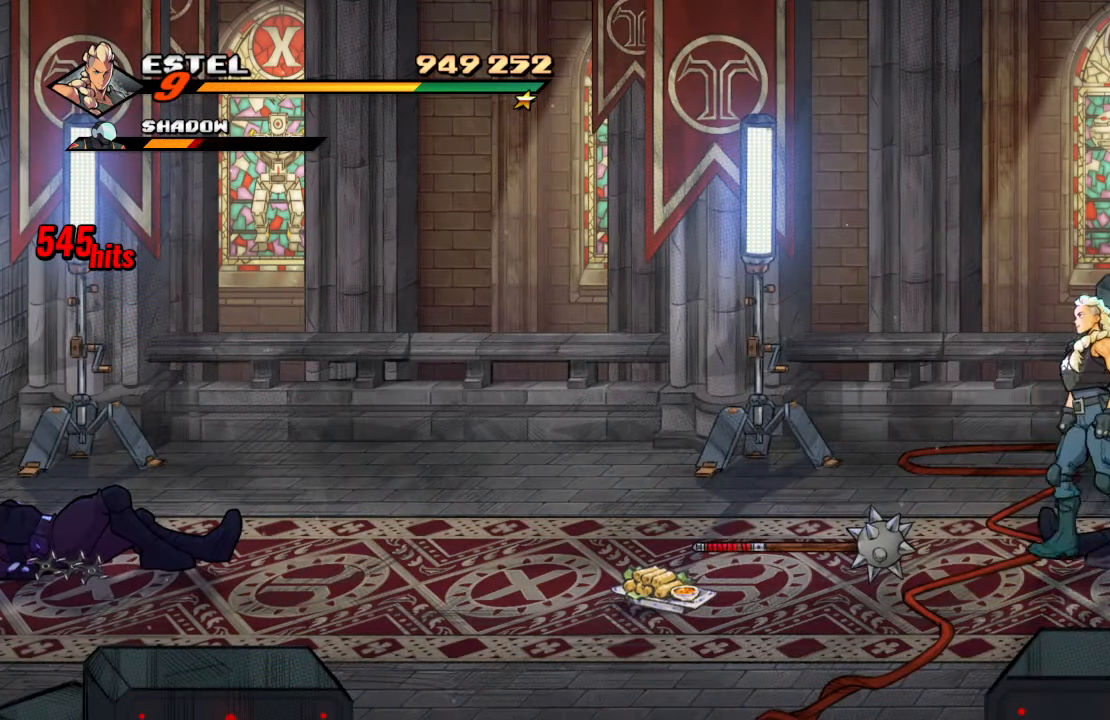
{"buttons": [], "left_stick": "center", "right_stick": "center", "events": [[16, "DPAD_LEFT", "up"], [50, "DPAD_RIGHT", "down"], [116, "DPAD_UP", "up"], [283, "DPAD_RIGHT", "up"]]}
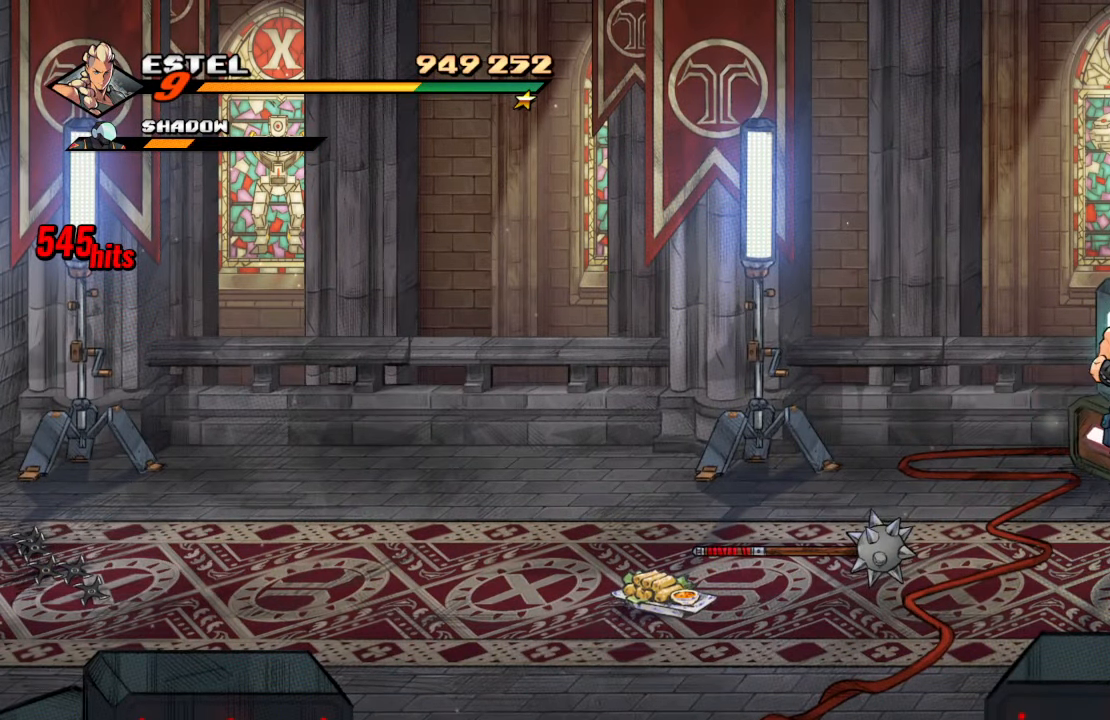
{"buttons": ["SQUARE", "DPAD_LEFT"], "left_stick": "center", "right_stick": "center", "events": [[116, "DPAD_RIGHT", "down"], [183, "DPAD_DOWN", "down"], [366, "DPAD_LEFT", "down"], [366, "DPAD_RIGHT", "up"], [400, "SQUARE", "down"], [483, "DPAD_DOWN", "up"]]}
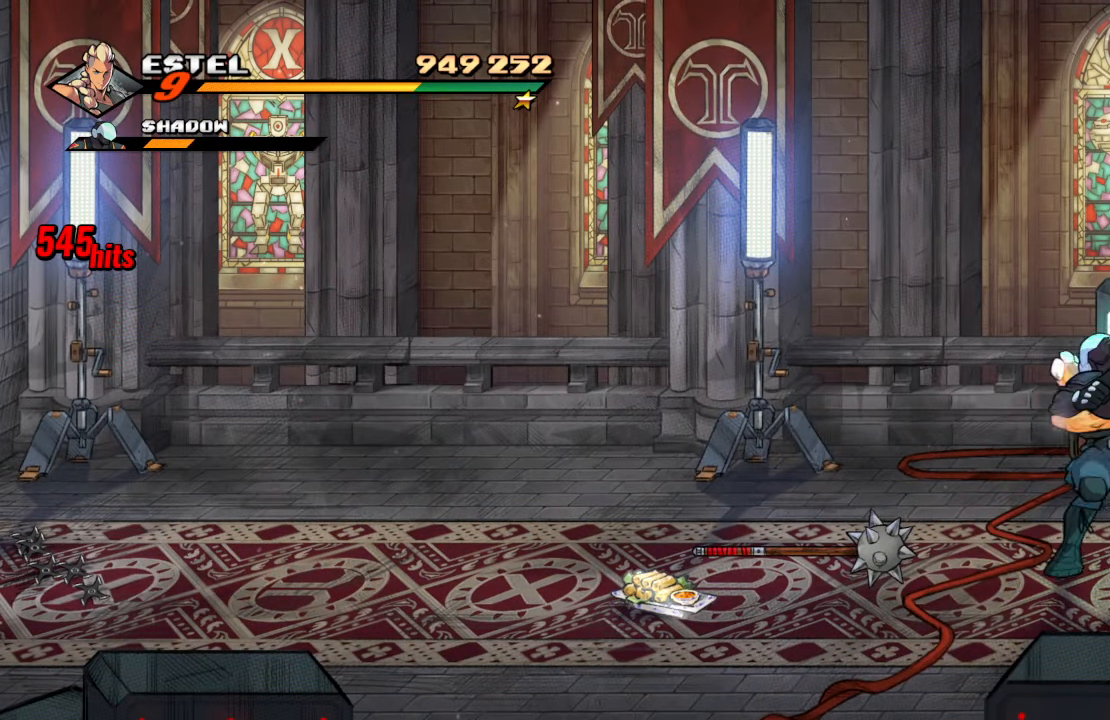
{"buttons": ["SQUARE"], "left_stick": "center", "right_stick": "center", "events": [[133, "DPAD_LEFT", "up"], [433, "SQUARE", "up"], [483, "SQUARE", "down"]]}
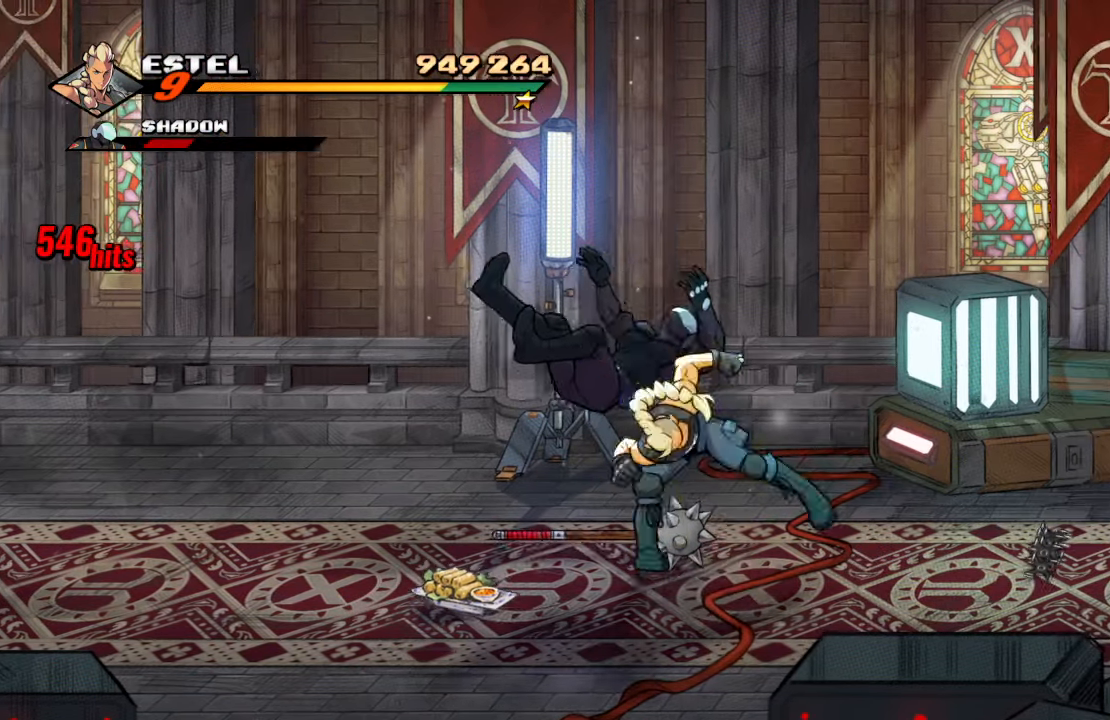
{"buttons": ["DPAD_RIGHT"], "left_stick": "center", "right_stick": "center", "events": [[133, "SQUARE", "up"], [166, "SQUARE", "down"], [300, "SQUARE", "up"], [433, "DPAD_RIGHT", "down"]]}
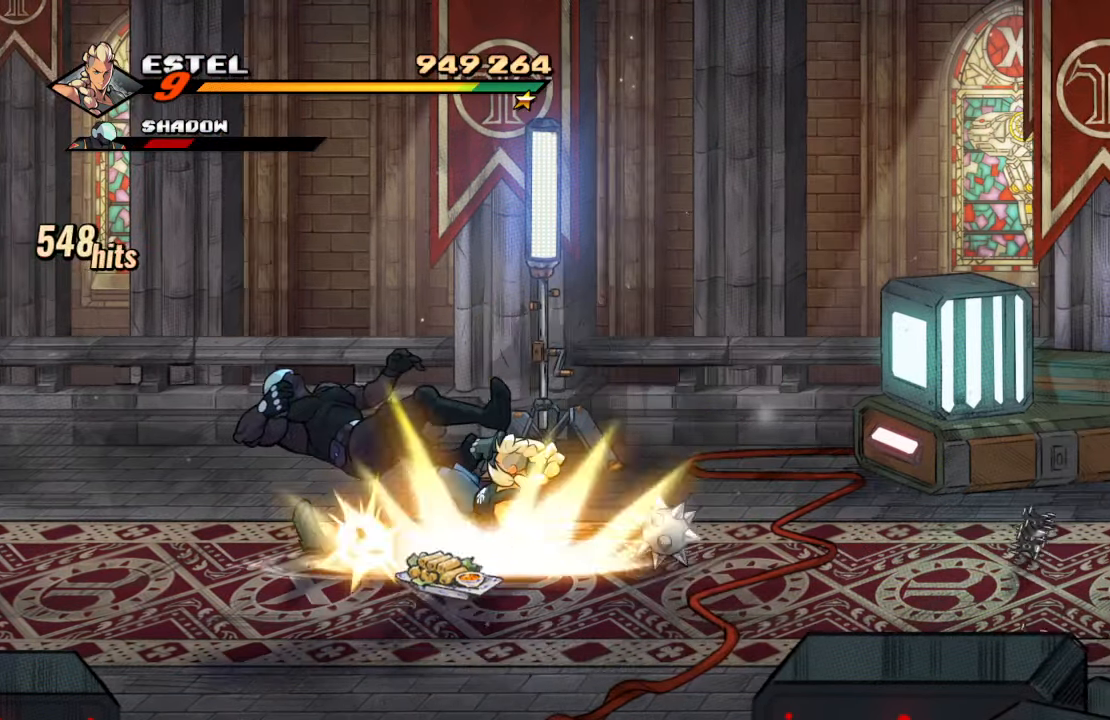
{"buttons": ["DPAD_RIGHT"], "left_stick": "center", "right_stick": "center", "events": []}
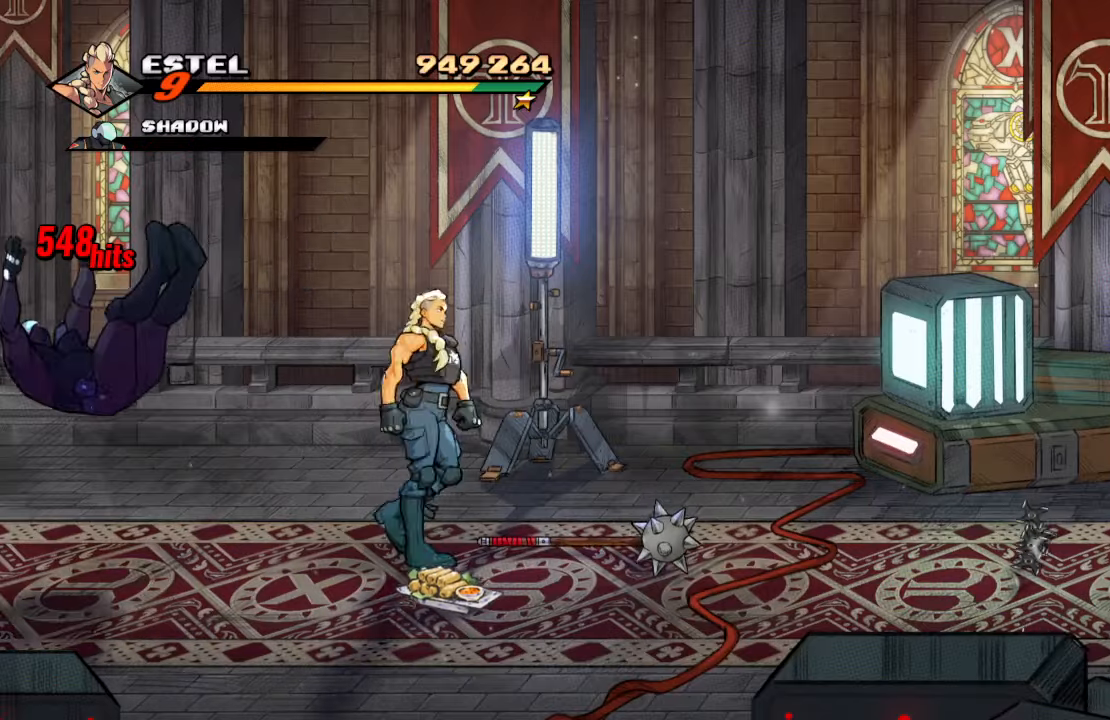
{"buttons": [], "left_stick": "center", "right_stick": "center", "events": [[300, "DPAD_RIGHT", "up"], [333, "CIRCLE", "down"], [433, "CIRCLE", "up"]]}
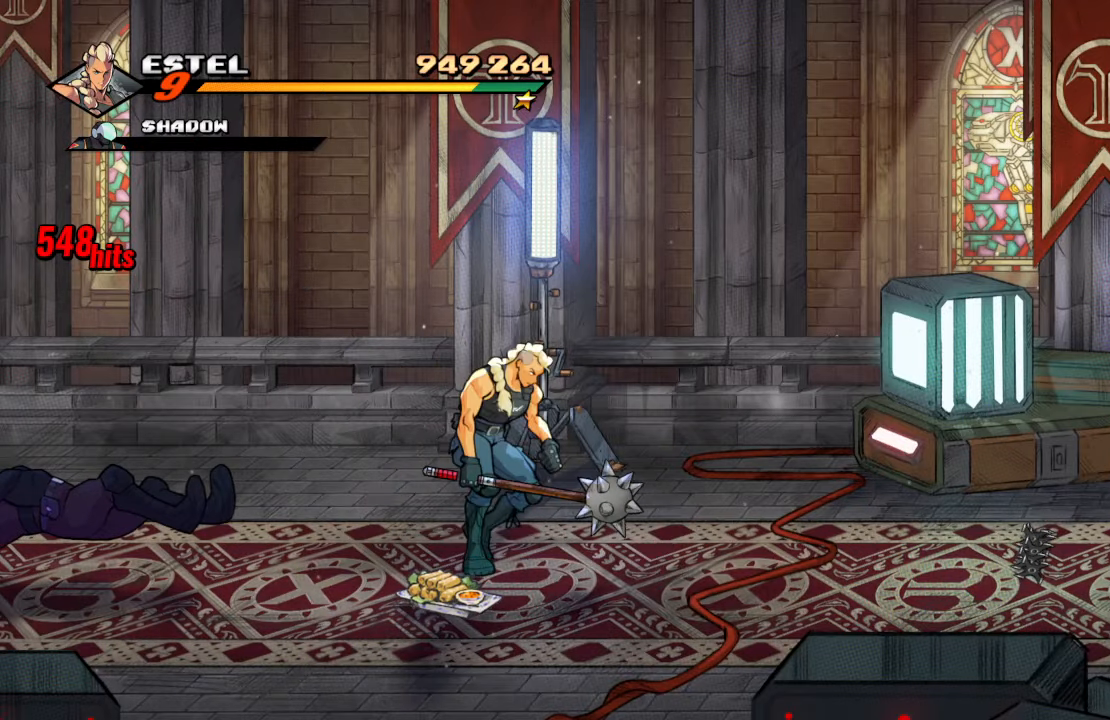
{"buttons": ["DPAD_UP", "DPAD_RIGHT"], "left_stick": "center", "right_stick": "center", "events": [[33, "DPAD_DOWN", "down"], [50, "DPAD_LEFT", "down"], [217, "DPAD_LEFT", "up"], [233, "DPAD_DOWN", "up"], [283, "CIRCLE", "down"], [350, "CIRCLE", "up"], [450, "DPAD_RIGHT", "down"], [450, "DPAD_UP", "down"]]}
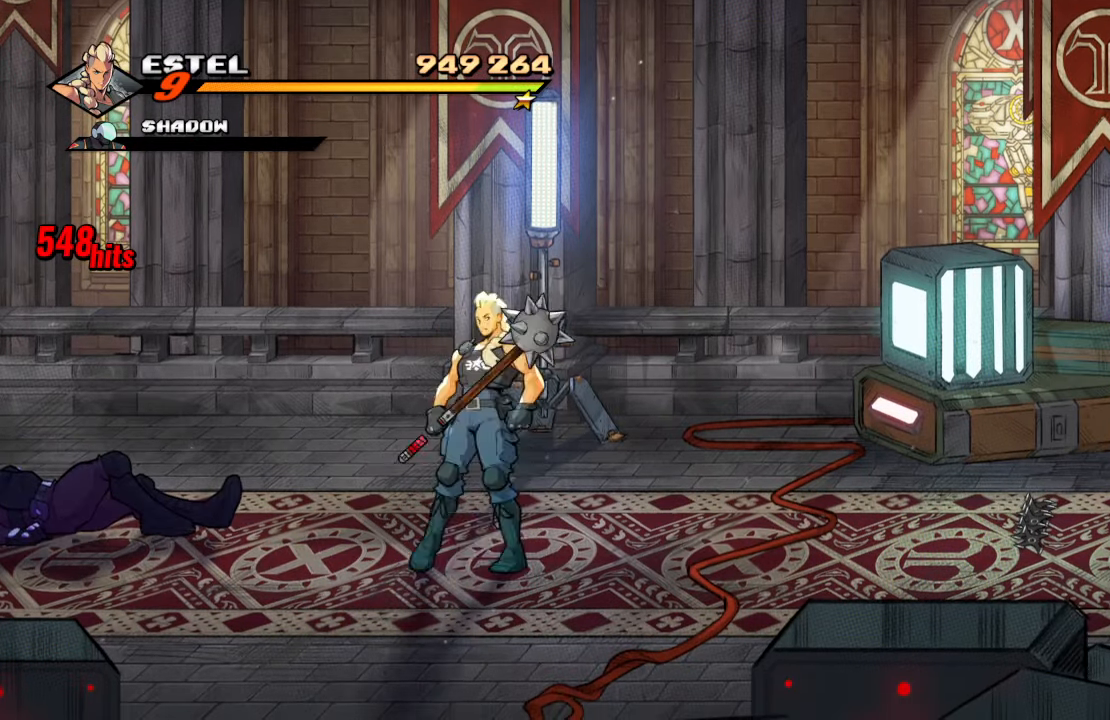
{"buttons": ["DPAD_UP", "DPAD_RIGHT"], "left_stick": "center", "right_stick": "center", "events": []}
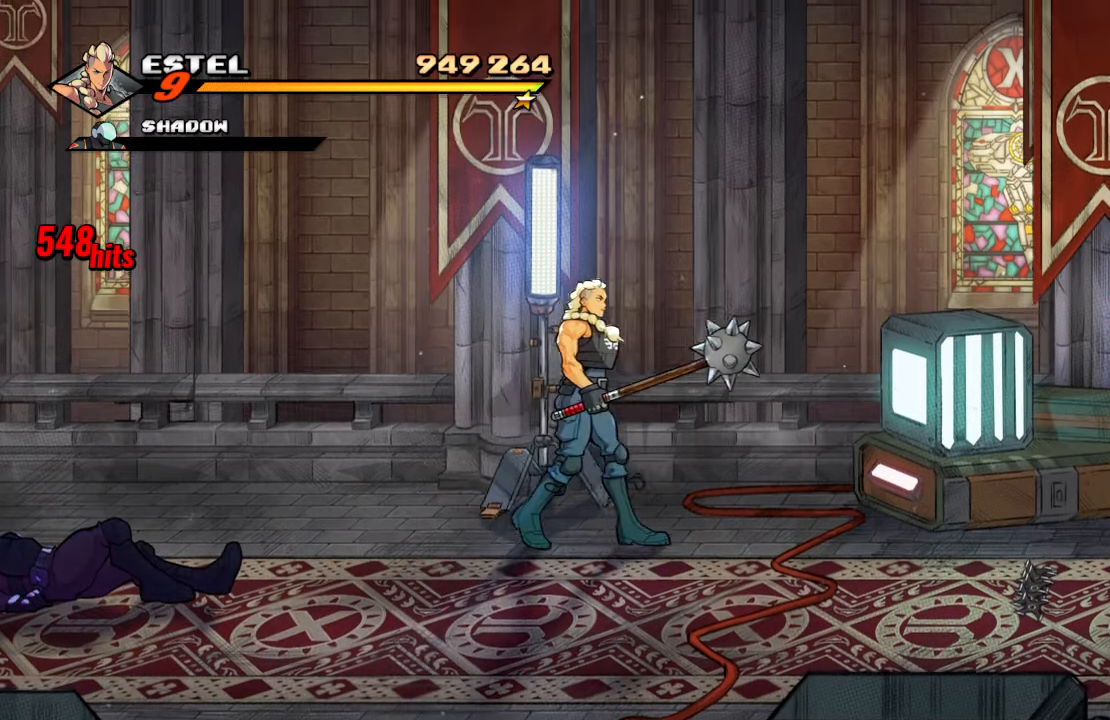
{"buttons": ["CROSS", "DPAD_RIGHT"], "left_stick": "center", "right_stick": "center", "events": [[117, "DPAD_UP", "up"], [450, "CROSS", "down"]]}
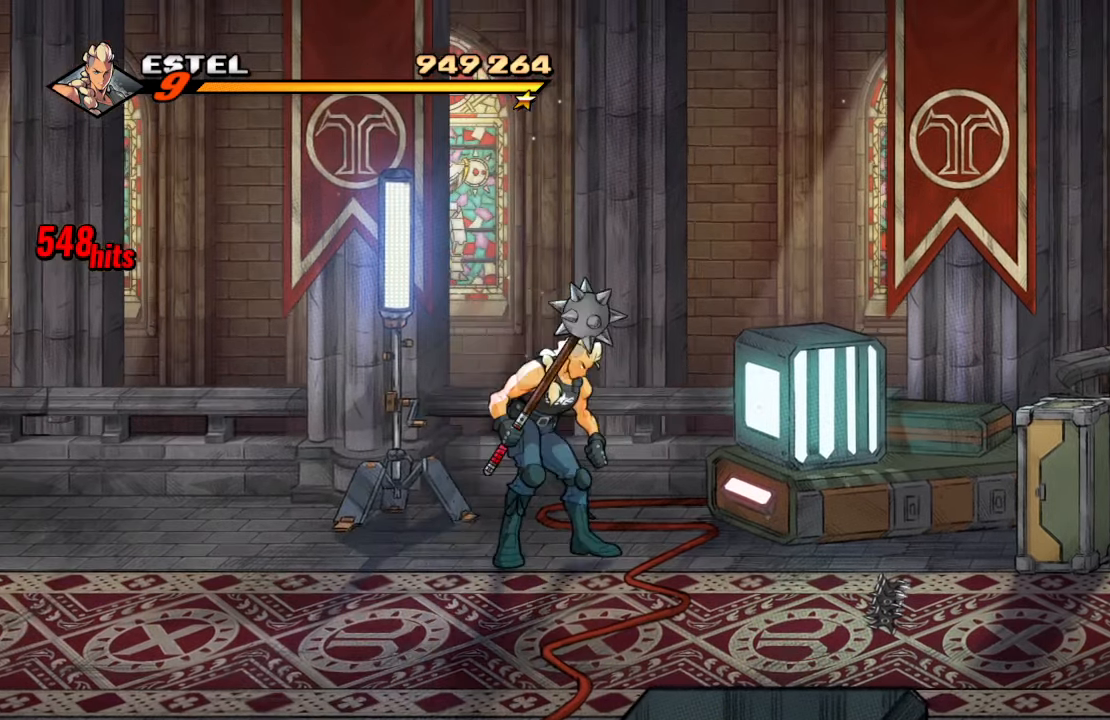
{"buttons": ["SQUARE", "DPAD_RIGHT"], "left_stick": "center", "right_stick": "center", "events": [[117, "CROSS", "up"], [383, "SQUARE", "down"]]}
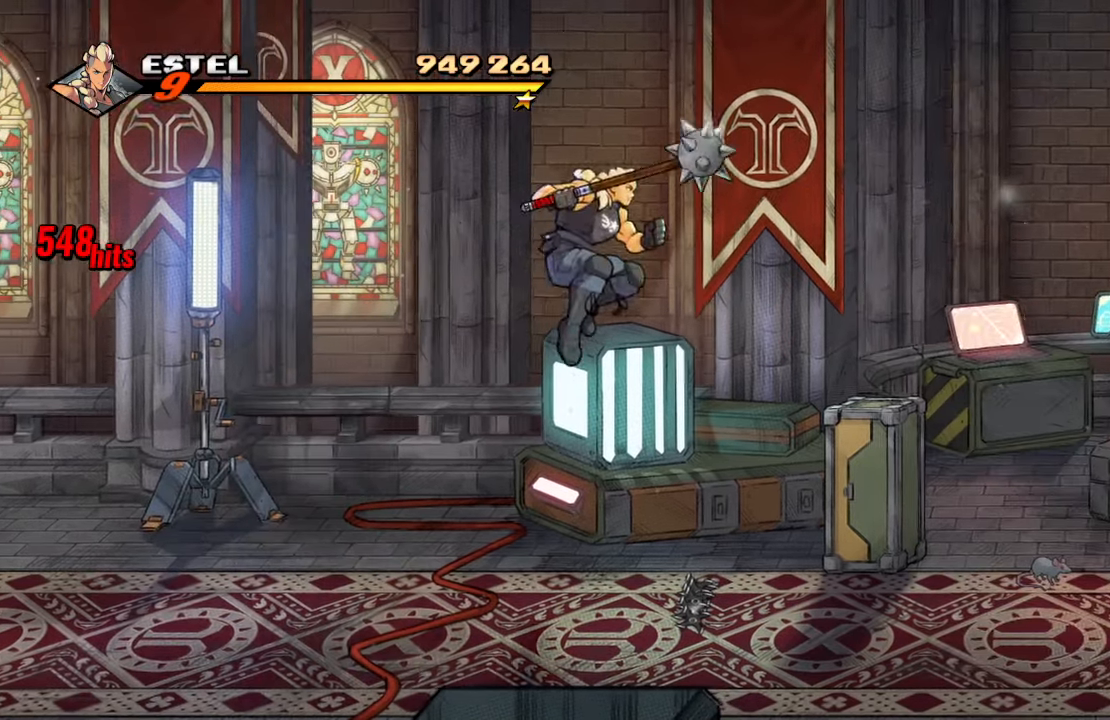
{"buttons": ["DPAD_RIGHT"], "left_stick": "center", "right_stick": "center", "events": [[183, "SQUARE", "up"]]}
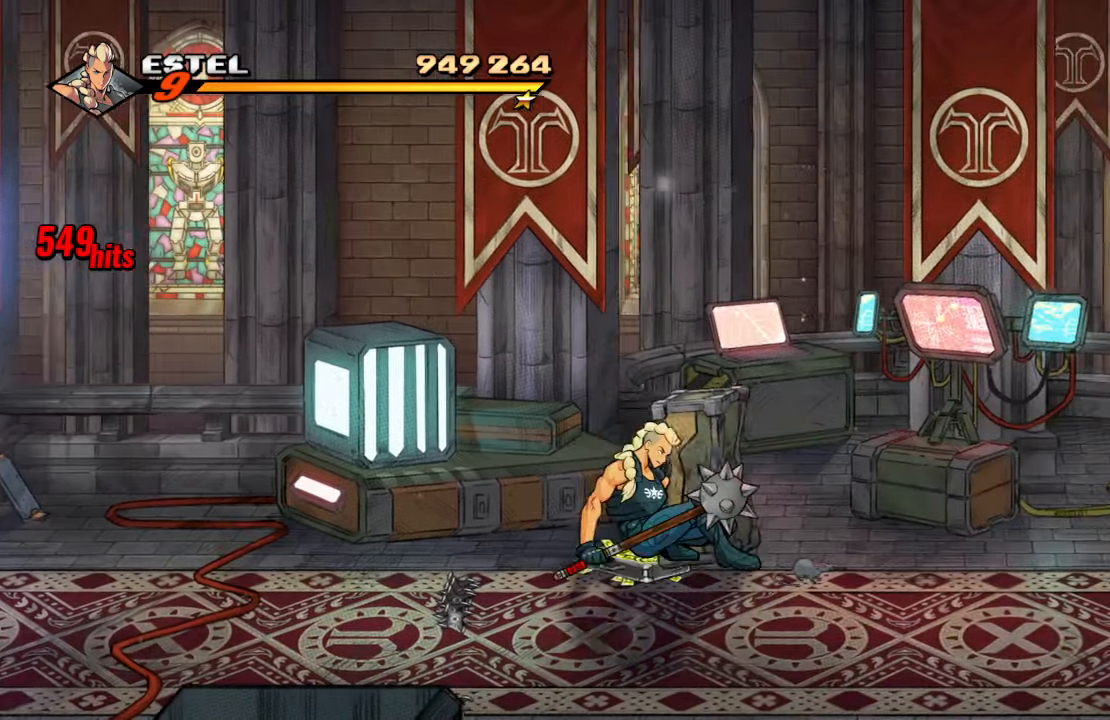
{"buttons": ["DPAD_RIGHT"], "left_stick": "center", "right_stick": "center", "events": [[250, "right_stick", "down"], [317, "right_stick", "center"]]}
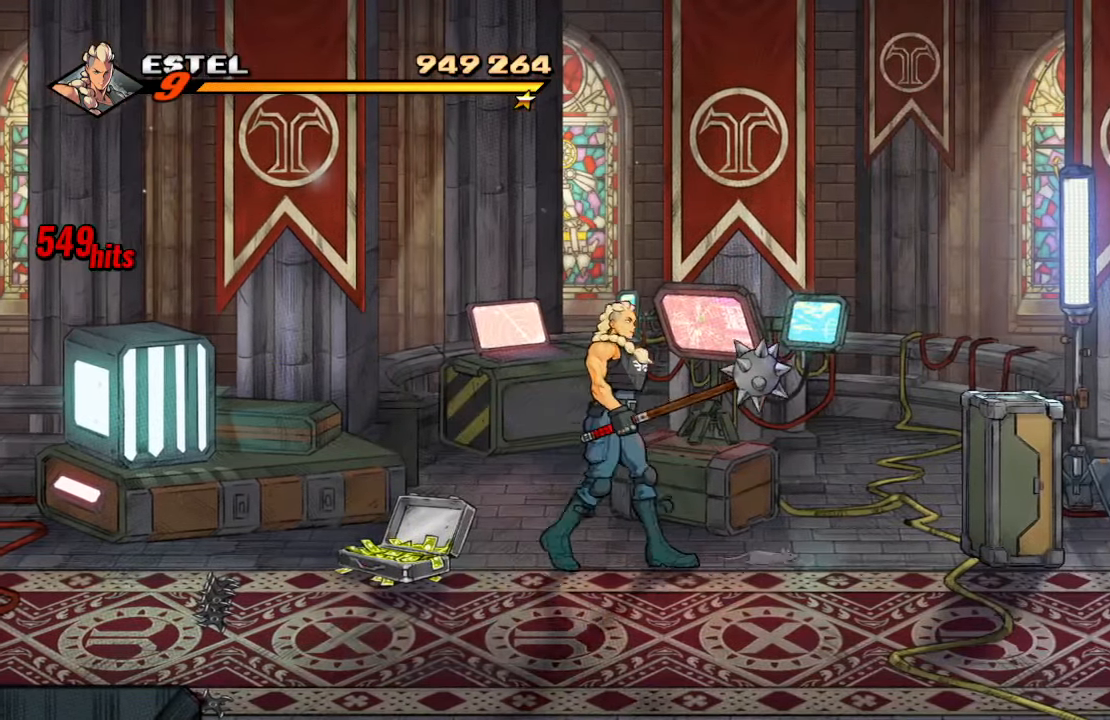
{"buttons": ["DPAD_DOWN", "DPAD_RIGHT"], "left_stick": "center", "right_stick": "center", "events": [[267, "DPAD_DOWN", "down"]]}